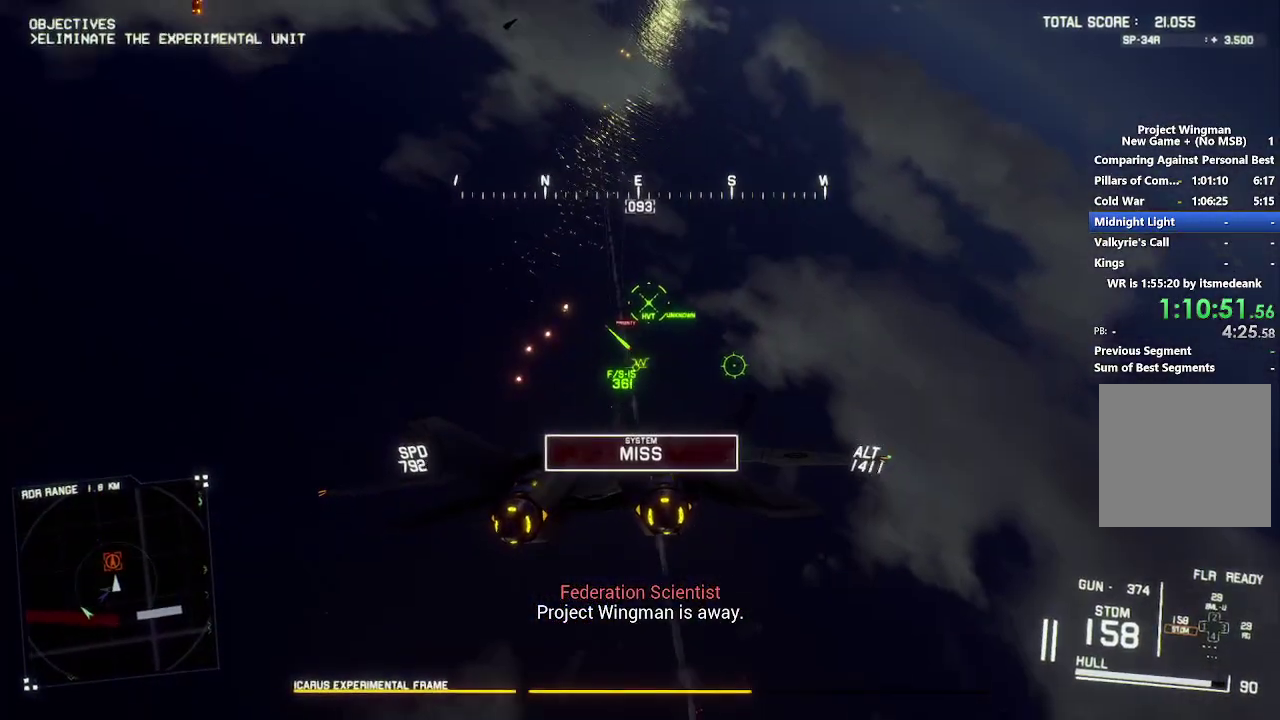
Gameplay with a controller (Xbox layout); each line is a JSON object with the inputs held at the frame after it. "events" lists button and stick changes between this image and that frame as [ms after this image, input, new state], when the widget could be followed in between.
{"buttons": ["R2"], "left_stick": "center", "right_stick": "center", "events": [[67, "left_stick", "down-right"], [183, "left_stick", "center"], [267, "R1", "down"], [500, "R1", "up"]]}
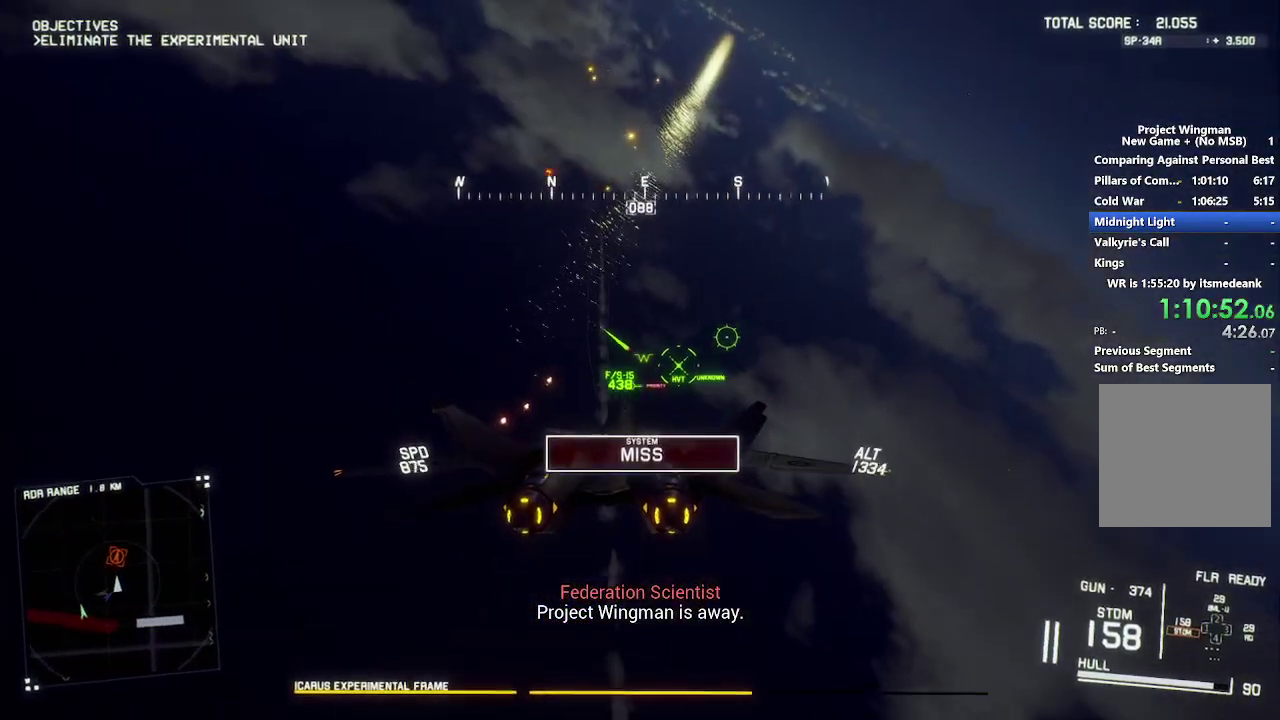
{"buttons": ["R1", "R2"], "left_stick": "center", "right_stick": "center", "events": [[33, "left_stick", "right"], [167, "R1", "down"], [217, "left_stick", "center"]]}
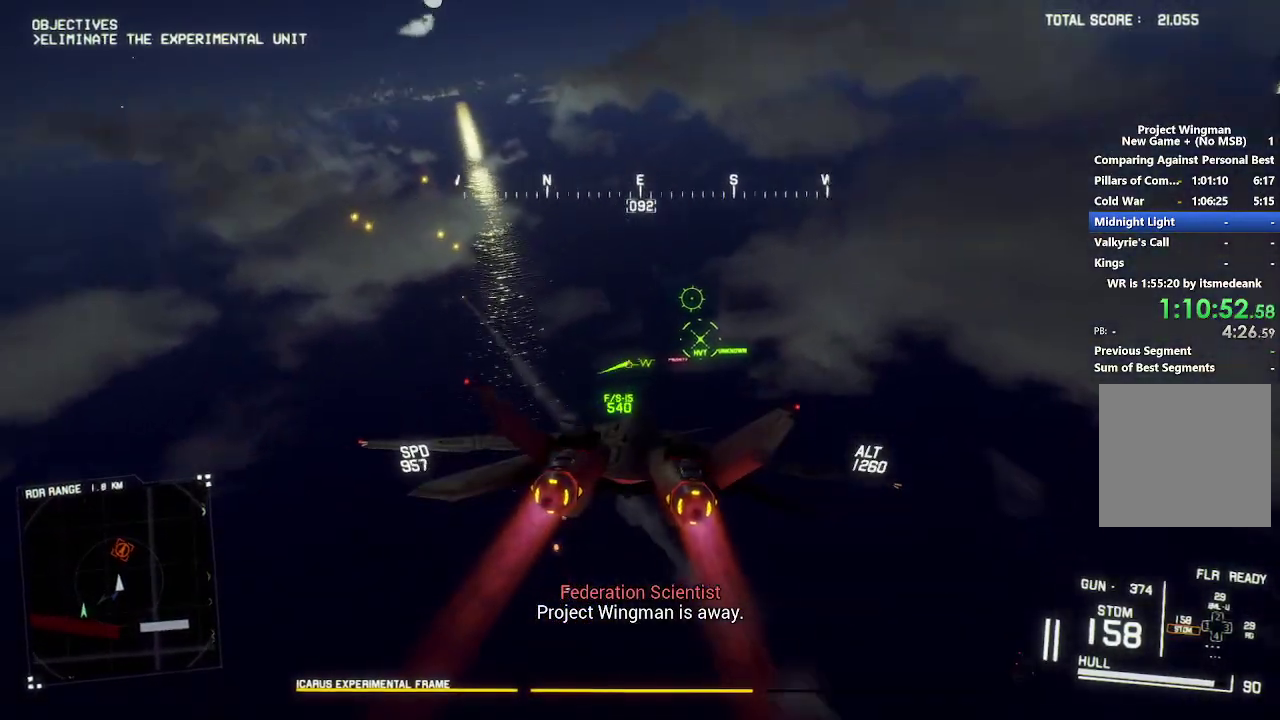
{"buttons": ["R1", "R2"], "left_stick": "center", "right_stick": "center", "events": [[33, "R1", "up"], [67, "left_stick", "down"], [183, "R1", "down"], [217, "left_stick", "down-right"], [350, "left_stick", "center"]]}
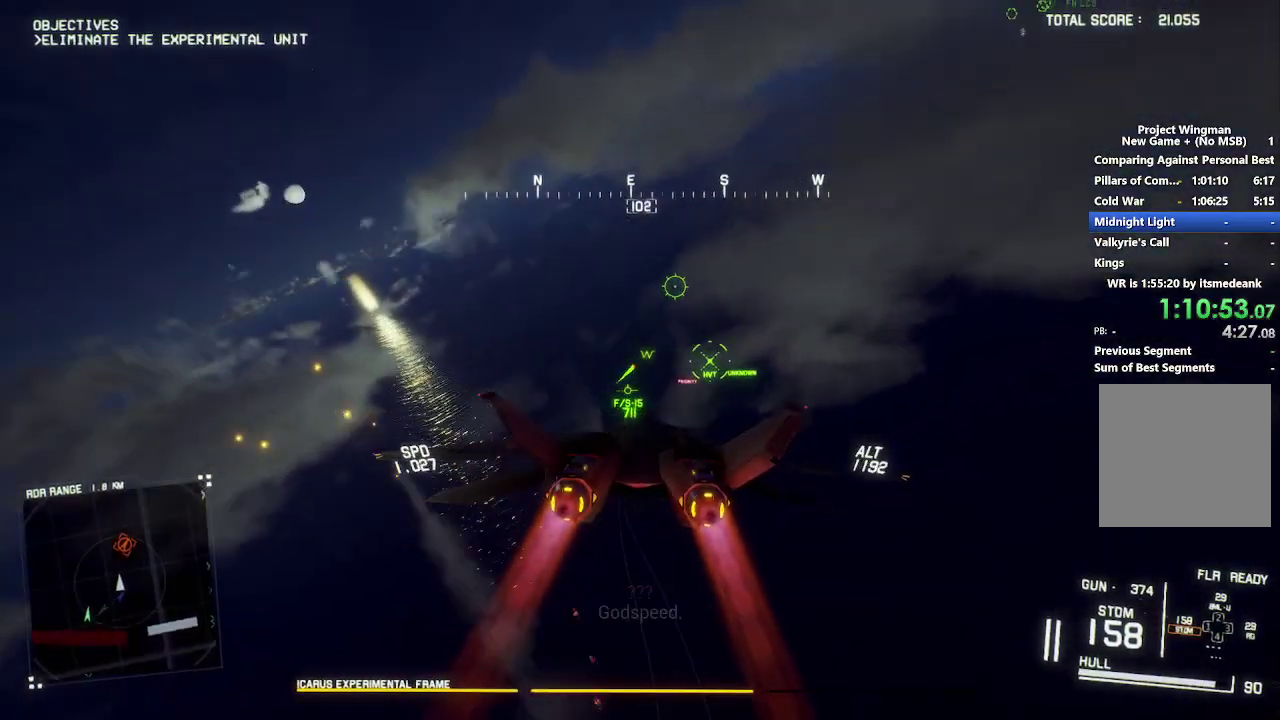
{"buttons": ["R2"], "left_stick": "center", "right_stick": "center", "events": [[67, "left_stick", "down-right"], [250, "R2", "up"], [383, "R2", "down"], [467, "left_stick", "center"], [500, "R1", "up"]]}
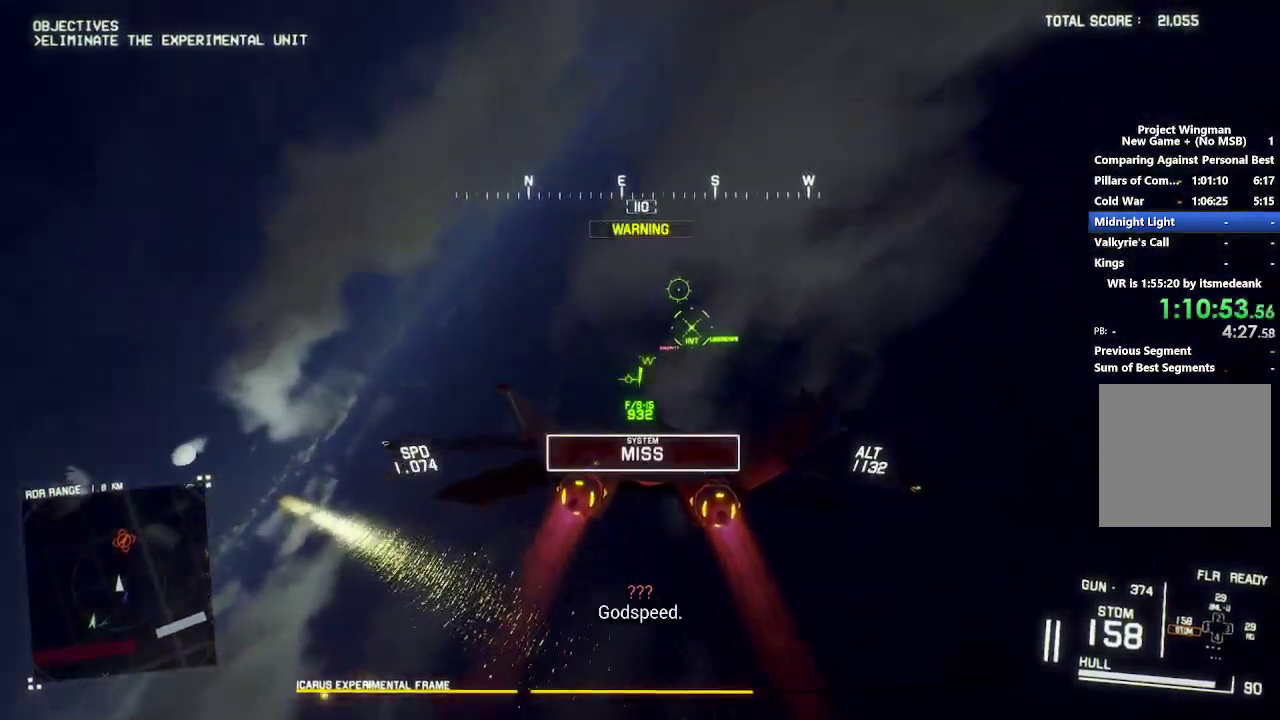
{"buttons": ["R1", "R2"], "left_stick": "center", "right_stick": "center", "events": [[33, "left_stick", "down-left"], [200, "left_stick", "center"], [417, "R1", "down"]]}
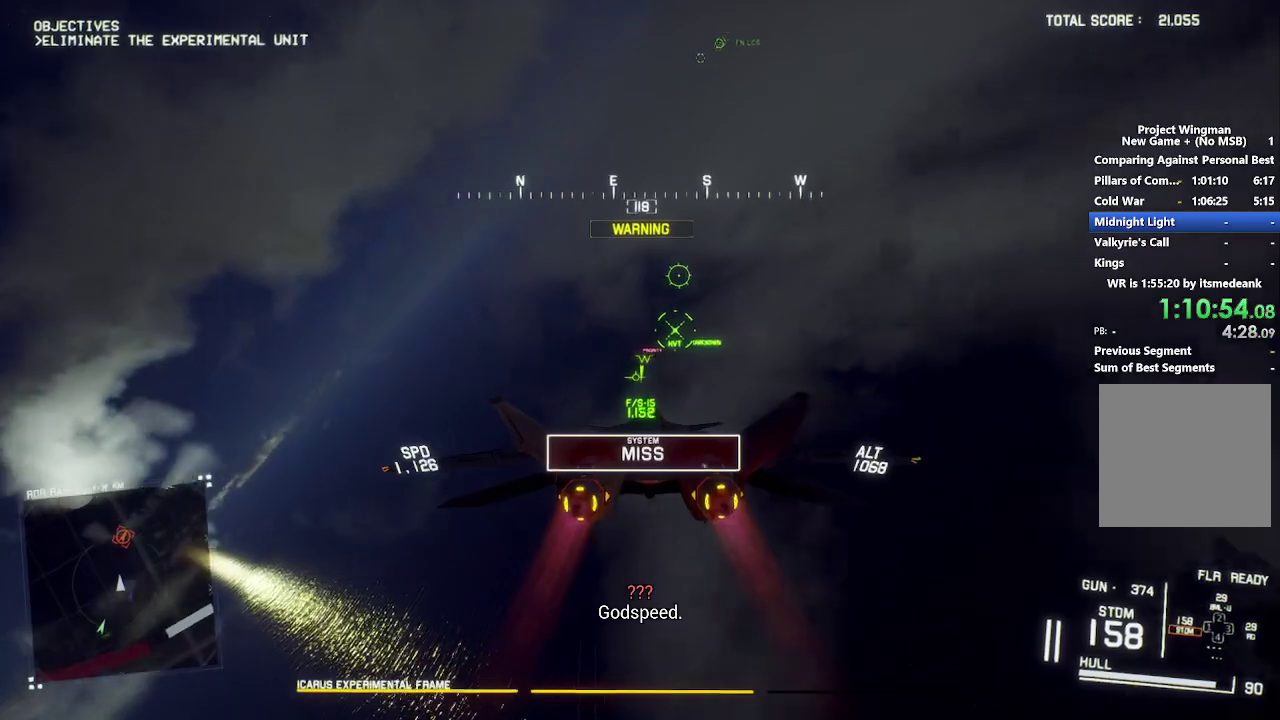
{"buttons": ["L2"], "left_stick": "down-left", "right_stick": "center", "events": [[17, "left_stick", "down-right"], [150, "R2", "up"], [150, "left_stick", "center"], [250, "R1", "up"], [300, "left_stick", "left"], [350, "L2", "down"], [400, "left_stick", "down-left"]]}
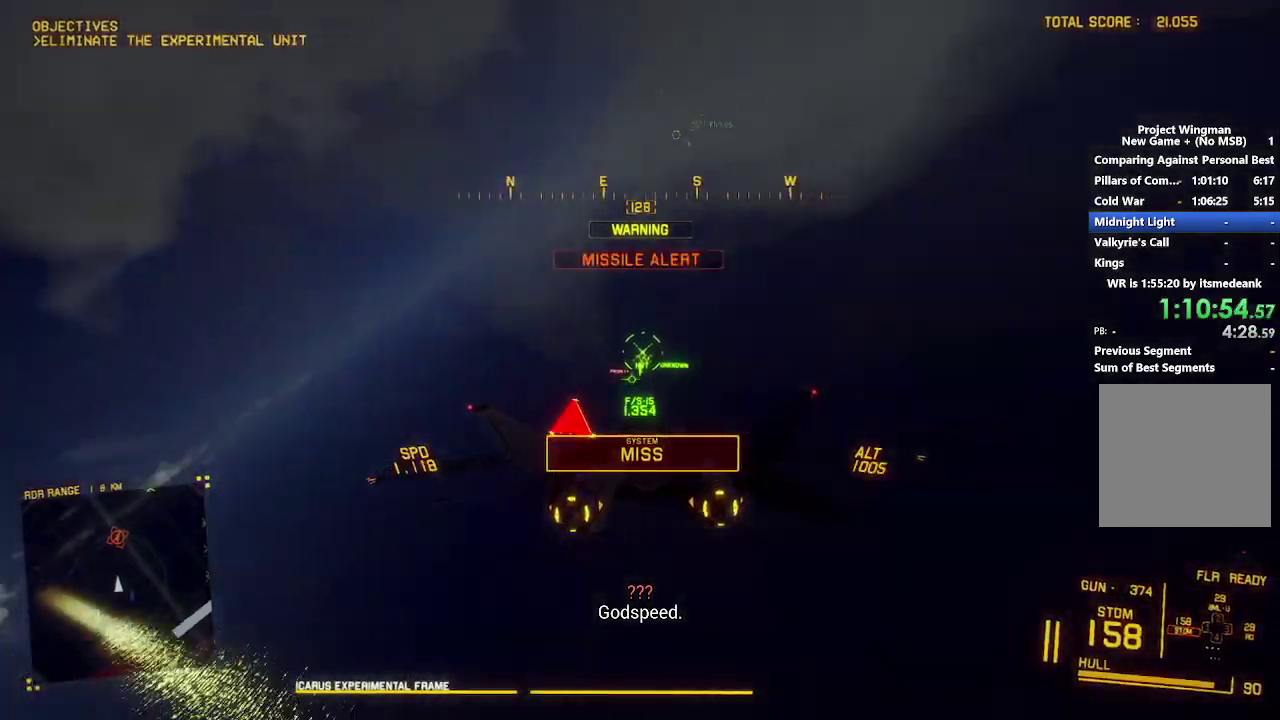
{"buttons": ["R1", "R2"], "left_stick": "center", "right_stick": "center", "events": [[17, "L2", "up"], [33, "left_stick", "center"], [50, "R2", "down"], [483, "R1", "down"]]}
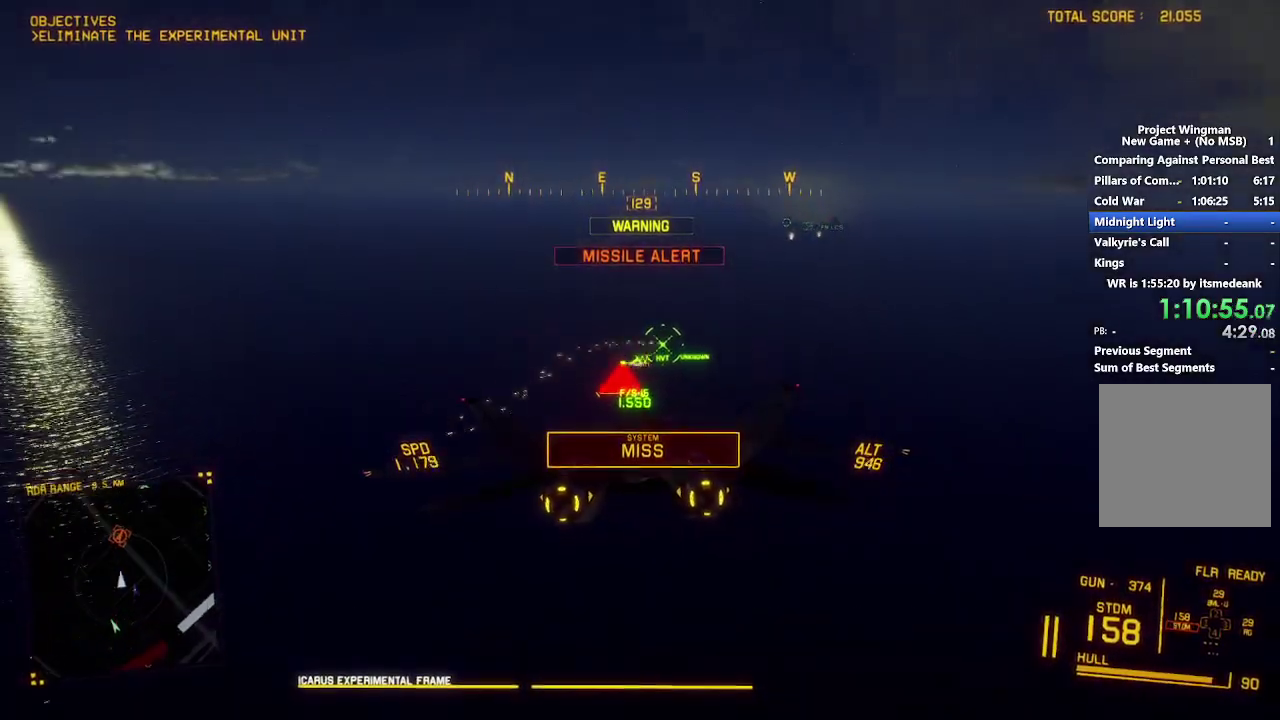
{"buttons": ["R1", "R2"], "left_stick": "down-right", "right_stick": "center", "events": [[67, "left_stick", "down"], [333, "R1", "up"], [350, "left_stick", "center"], [400, "R1", "down"], [467, "left_stick", "down-right"]]}
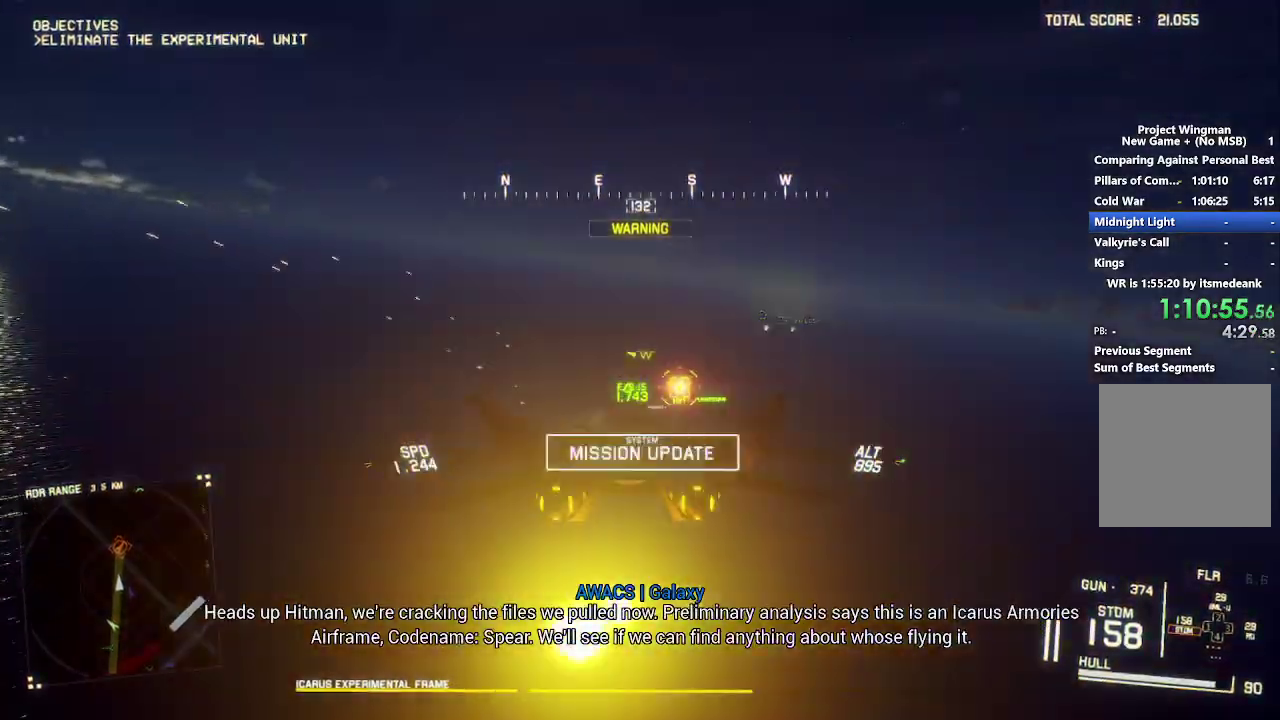
{"buttons": ["L2", "R1"], "left_stick": "center", "right_stick": "center", "events": [[83, "R2", "up"], [183, "L2", "down"], [267, "left_stick", "down"], [350, "left_stick", "down-left"], [467, "left_stick", "center"]]}
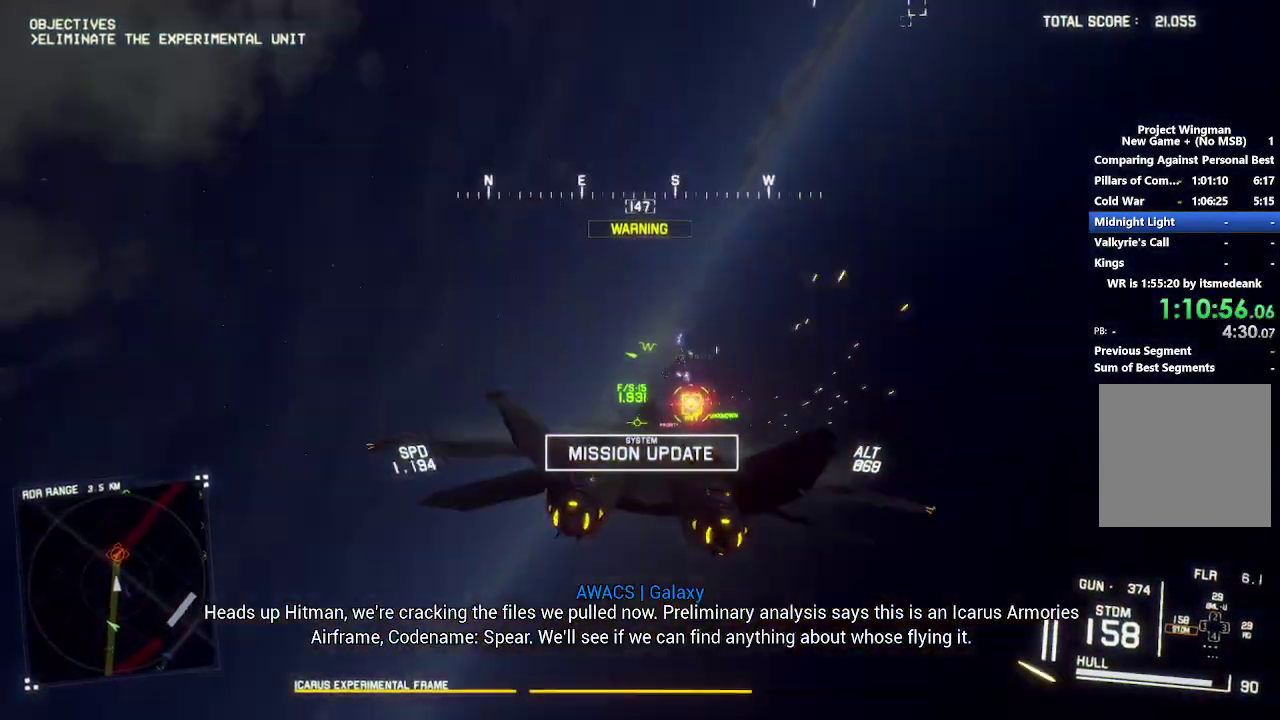
{"buttons": ["L1", "L2"], "left_stick": "center", "right_stick": "center", "events": [[167, "R1", "up"], [233, "left_stick", "down-left"], [283, "B", "down"], [367, "B", "up"], [433, "B", "down"], [450, "L1", "down"], [467, "left_stick", "center"], [483, "B", "up"]]}
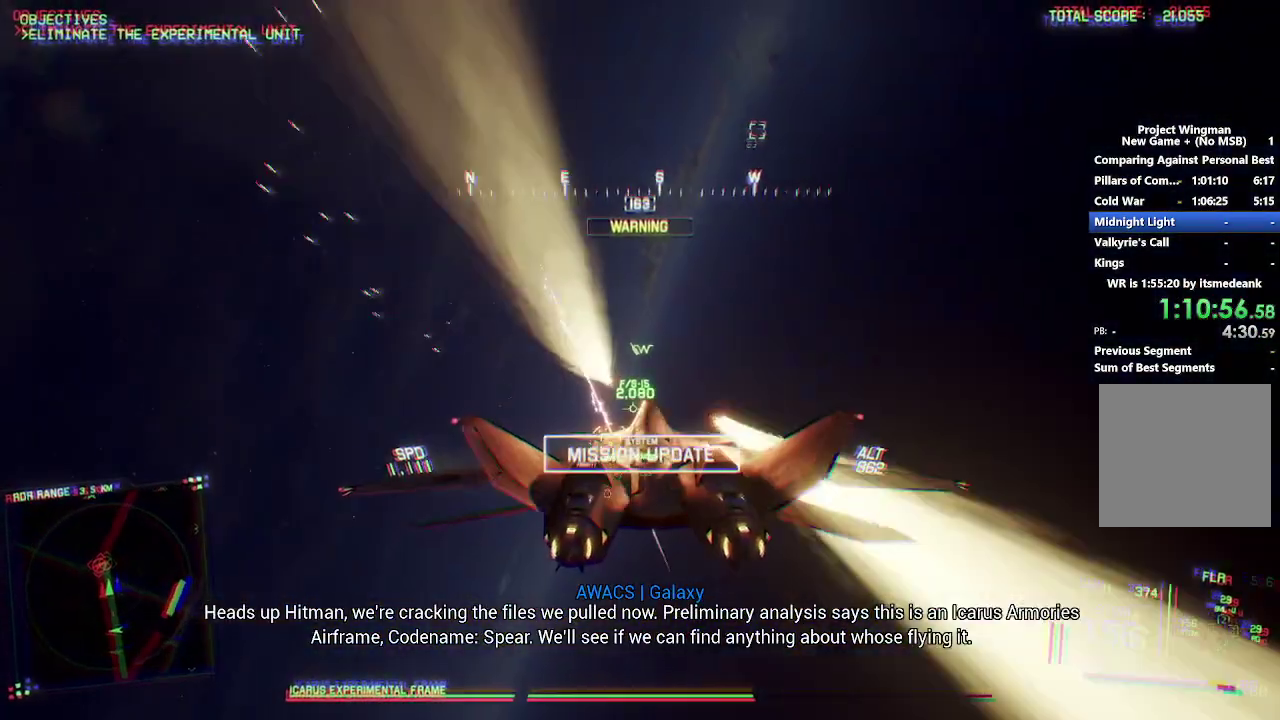
{"buttons": ["A", "L1", "L2"], "left_stick": "down-right", "right_stick": "center", "events": [[133, "left_stick", "down-left"], [333, "A", "down"], [333, "left_stick", "down-right"], [417, "A", "up"], [500, "A", "down"]]}
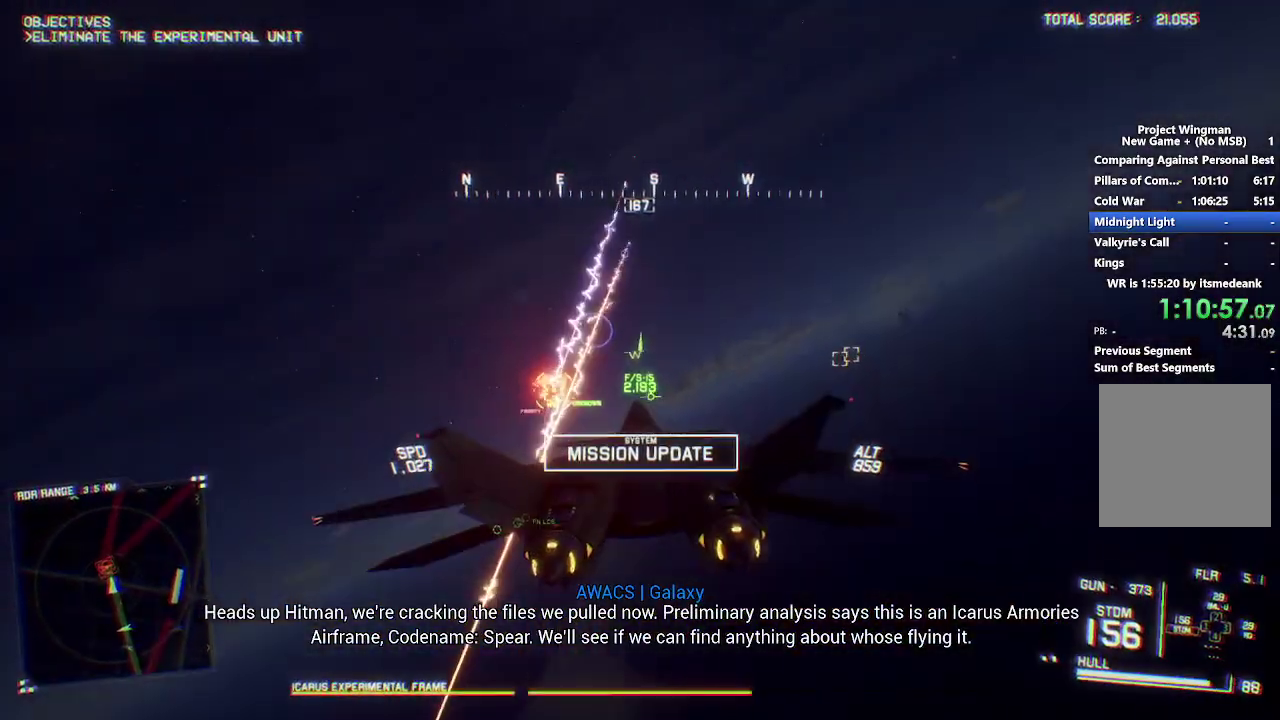
{"buttons": ["A", "L2"], "left_stick": "down-left", "right_stick": "center", "events": [[50, "A", "up"], [167, "A", "down"], [217, "L1", "up"], [217, "R1", "down"], [217, "left_stick", "center"], [267, "A", "up"], [333, "A", "down"], [383, "left_stick", "down-left"], [417, "A", "up"], [433, "R1", "up"], [483, "A", "down"]]}
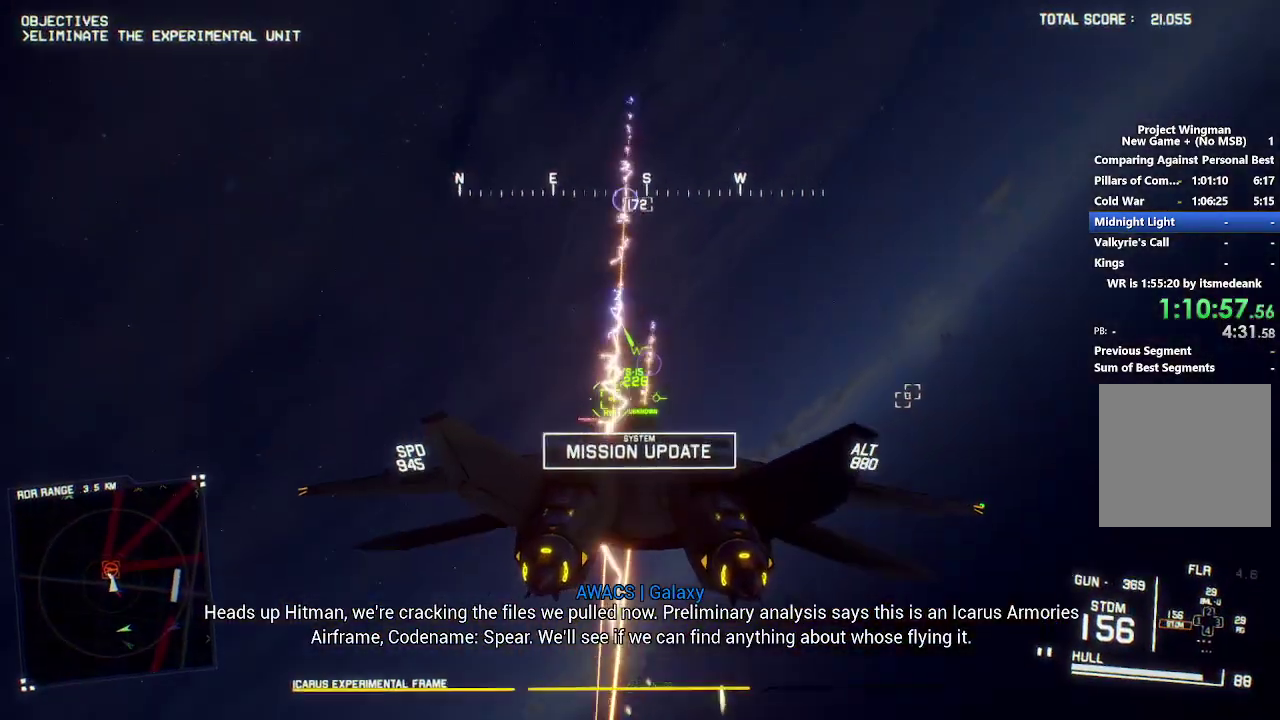
{"buttons": ["L2", "R1"], "left_stick": "down-left", "right_stick": "center", "events": [[67, "A", "up"], [100, "L1", "down"], [150, "A", "down"], [167, "left_stick", "center"], [200, "A", "up"], [233, "left_stick", "down-right"], [267, "L1", "up"], [283, "A", "down"], [367, "A", "up"], [417, "R1", "down"], [433, "A", "down"], [500, "A", "up"], [500, "left_stick", "down-left"]]}
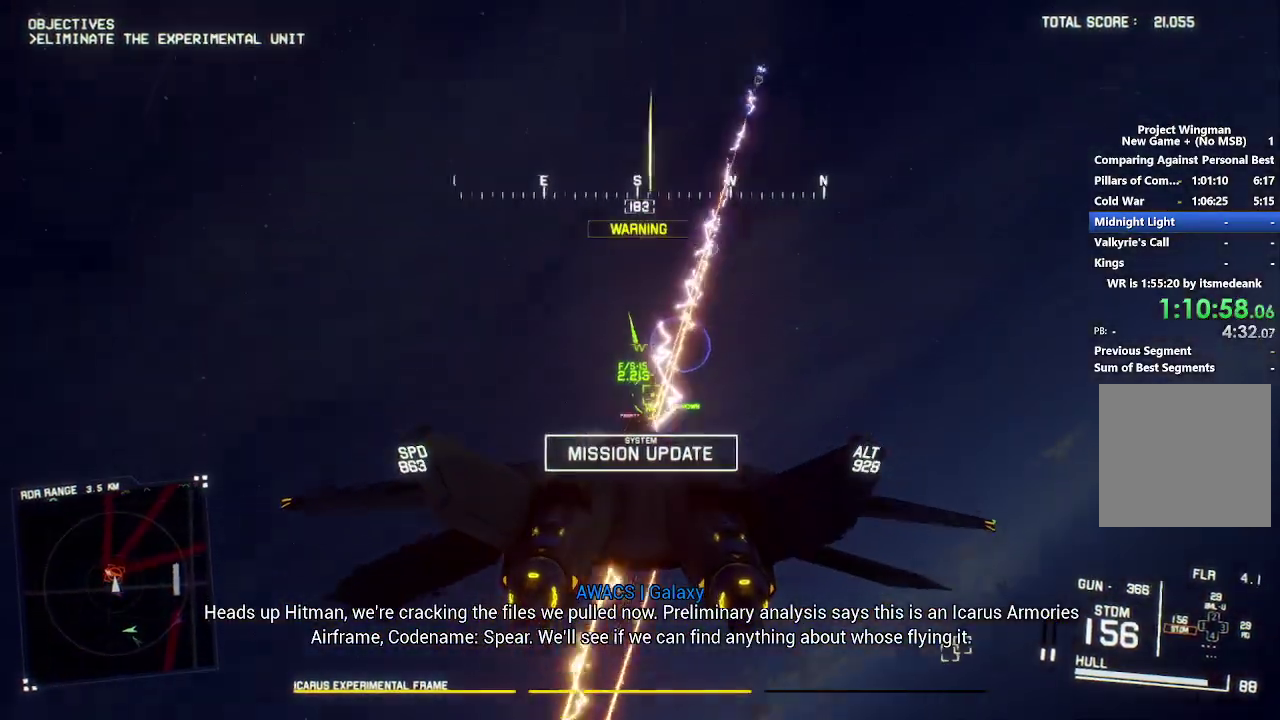
{"buttons": ["A"], "left_stick": "down", "right_stick": "center", "events": [[33, "R1", "up"], [67, "A", "down"], [167, "A", "up"], [217, "A", "down"], [250, "L2", "up"], [300, "A", "up"], [333, "left_stick", "down"], [367, "A", "down"], [383, "DPAD_LEFT", "down"], [500, "DPAD_LEFT", "up"]]}
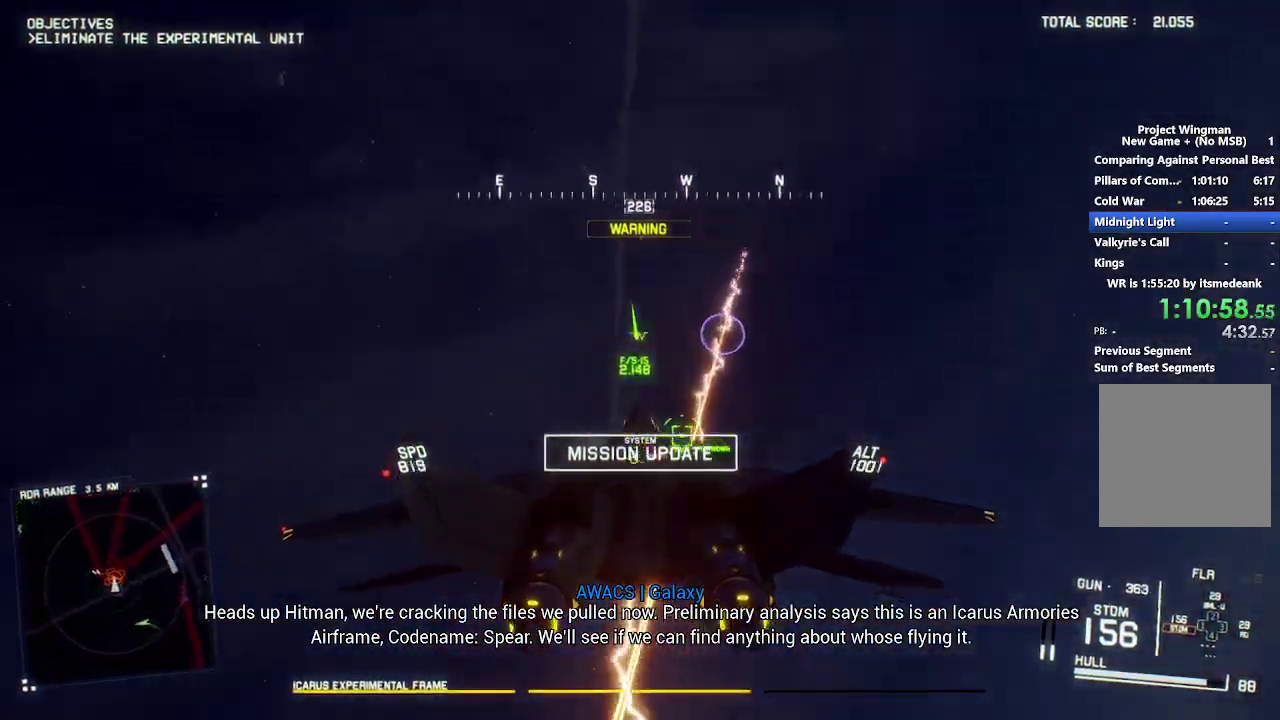
{"buttons": [], "left_stick": "center", "right_stick": "center", "events": [[33, "R1", "down"], [117, "A", "up"], [150, "L2", "down"], [167, "A", "down"], [183, "left_stick", "down-right"], [250, "A", "up"], [400, "R1", "up"], [433, "L2", "up"], [483, "left_stick", "center"]]}
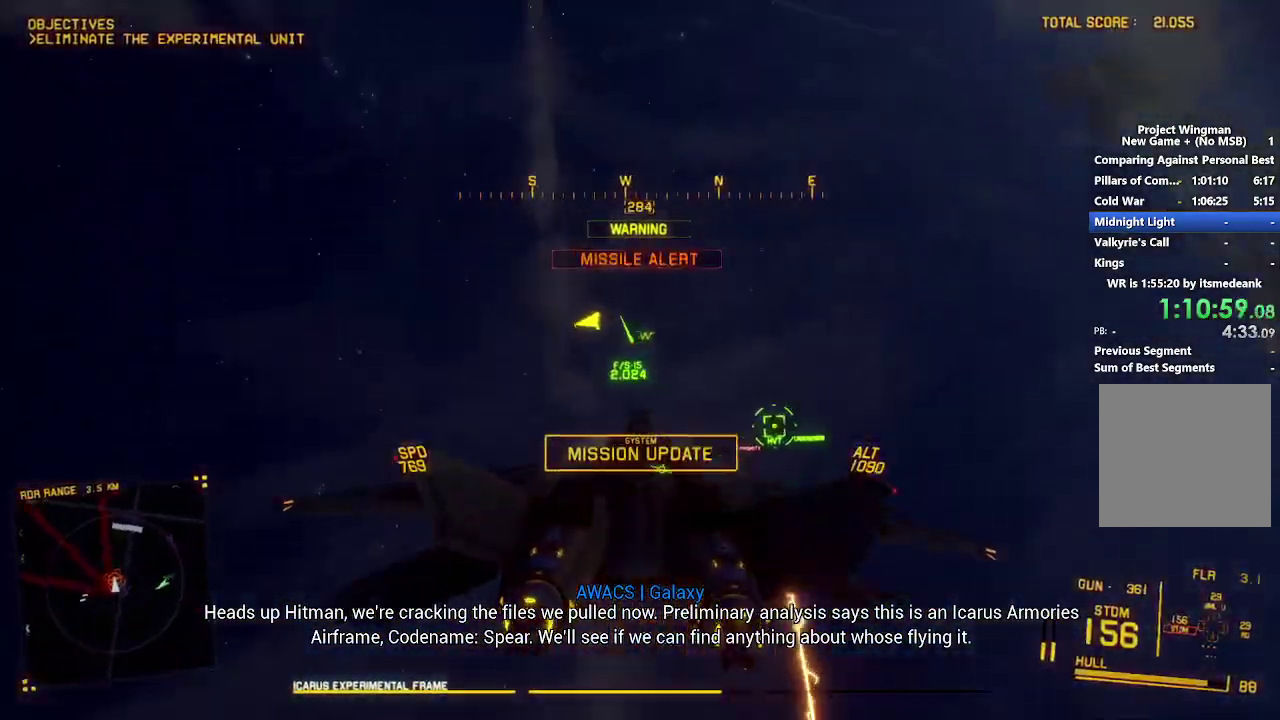
{"buttons": ["L2"], "left_stick": "down", "right_stick": "center", "events": [[50, "R1", "down"], [50, "left_stick", "down"], [100, "L2", "down"], [233, "left_stick", "down-left"], [250, "A", "down"], [300, "R1", "up"], [367, "A", "up"], [417, "A", "down"], [450, "left_stick", "down"], [500, "A", "up"]]}
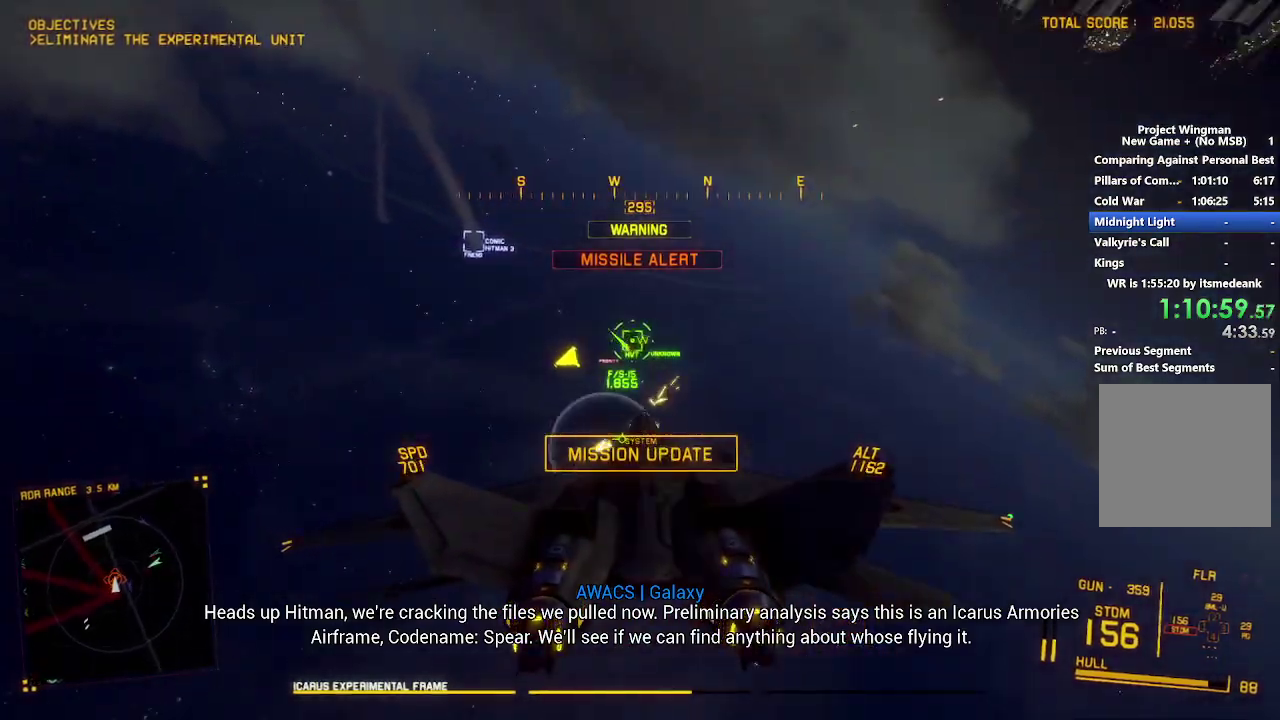
{"buttons": ["L2"], "left_stick": "left", "right_stick": "center", "events": [[33, "left_stick", "down-right"], [50, "A", "down"], [167, "A", "up"], [233, "A", "down"], [283, "left_stick", "down-left"], [317, "A", "up"], [383, "A", "down"], [433, "left_stick", "left"], [450, "A", "up"]]}
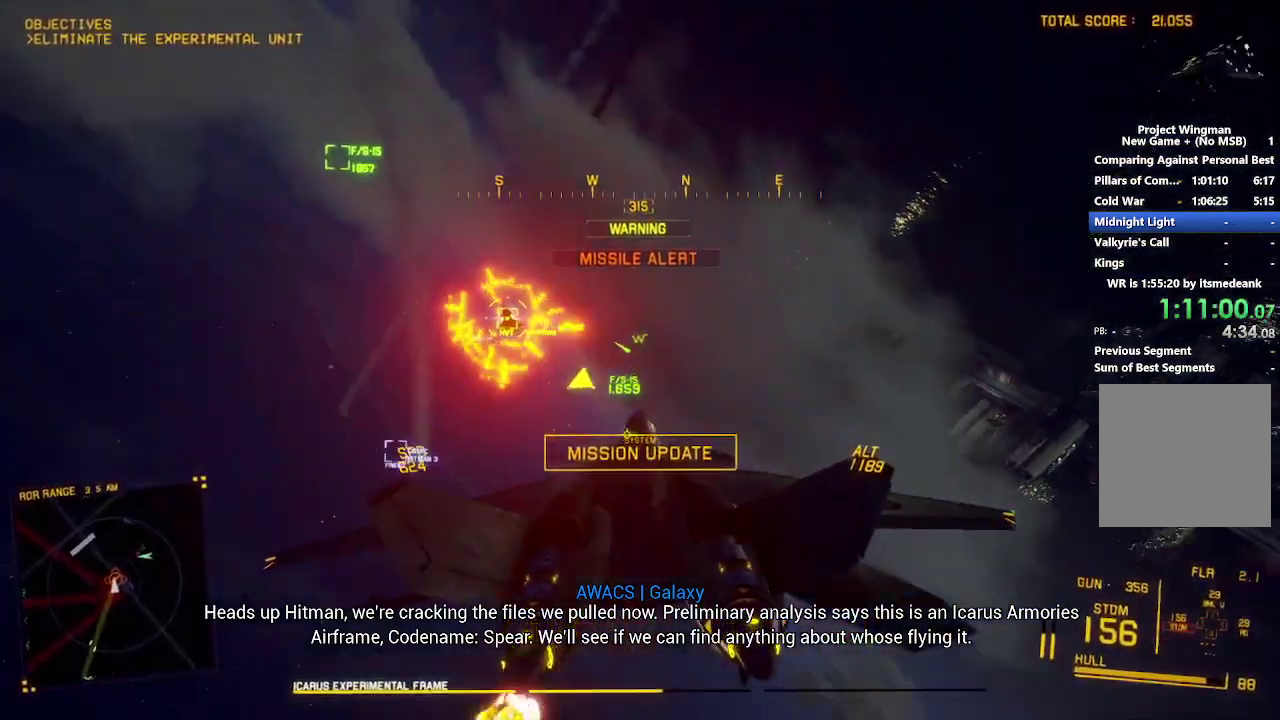
{"buttons": ["L2", "R1", "L3"], "left_stick": "down-right", "right_stick": "center"}
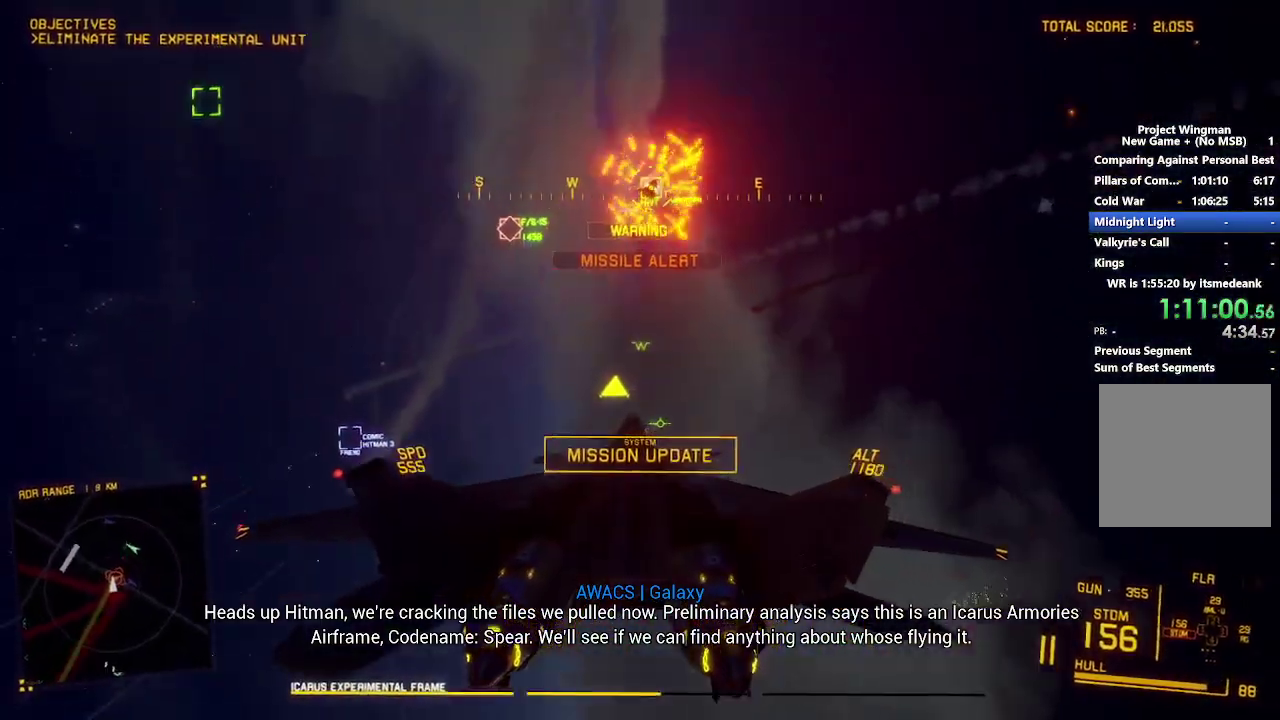
{"buttons": ["L2"], "left_stick": "down", "right_stick": "center", "events": [[67, "R1", "up"], [150, "L3", "up"], [200, "left_stick", "down-left"], [417, "left_stick", "down"]]}
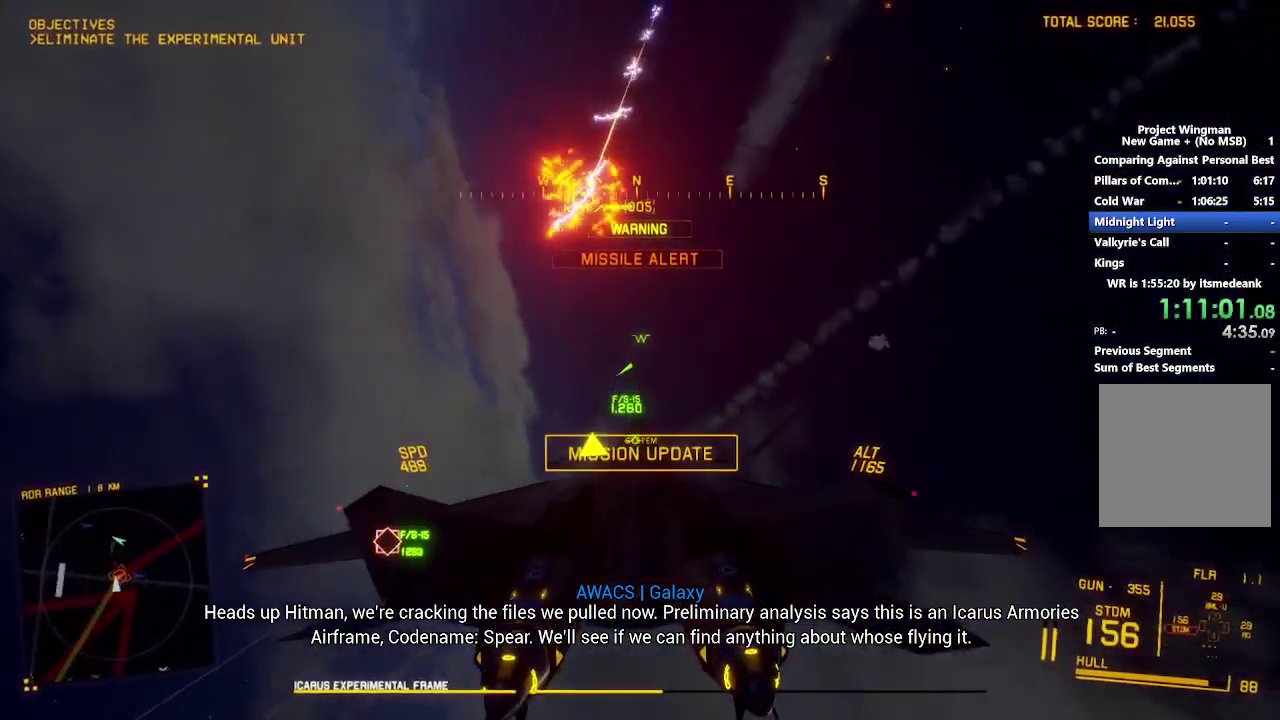
{"buttons": ["L1"], "left_stick": "center", "right_stick": "center", "events": [[50, "left_stick", "down-right"], [183, "left_stick", "down"], [267, "A", "down"], [333, "L2", "up"], [367, "A", "up"], [433, "A", "down"], [433, "left_stick", "center"], [483, "A", "up"], [483, "L1", "down"]]}
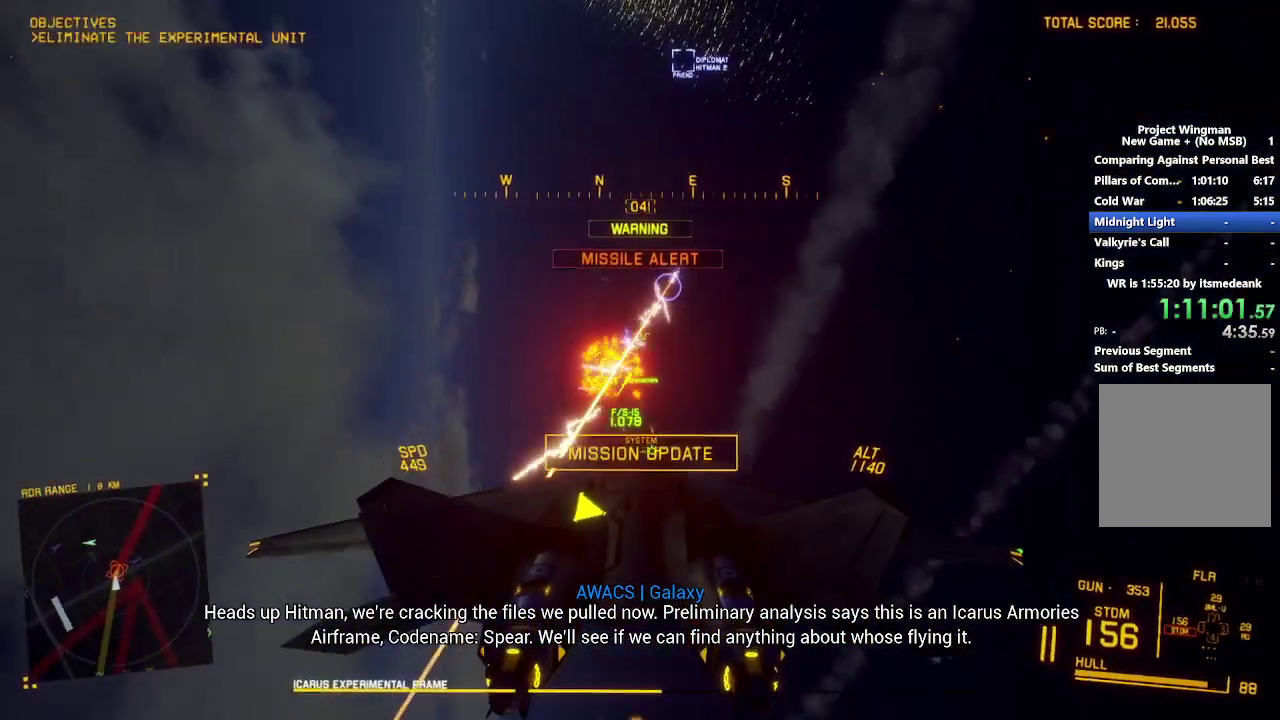
{"buttons": ["DPAD_RIGHT"], "left_stick": "center", "right_stick": "center", "events": [[67, "A", "down"], [150, "A", "up"], [150, "left_stick", "up"], [217, "A", "down"], [283, "A", "up"], [317, "left_stick", "up-right"], [350, "A", "down"], [383, "L1", "up"], [383, "left_stick", "center"], [433, "A", "up"], [500, "DPAD_RIGHT", "down"]]}
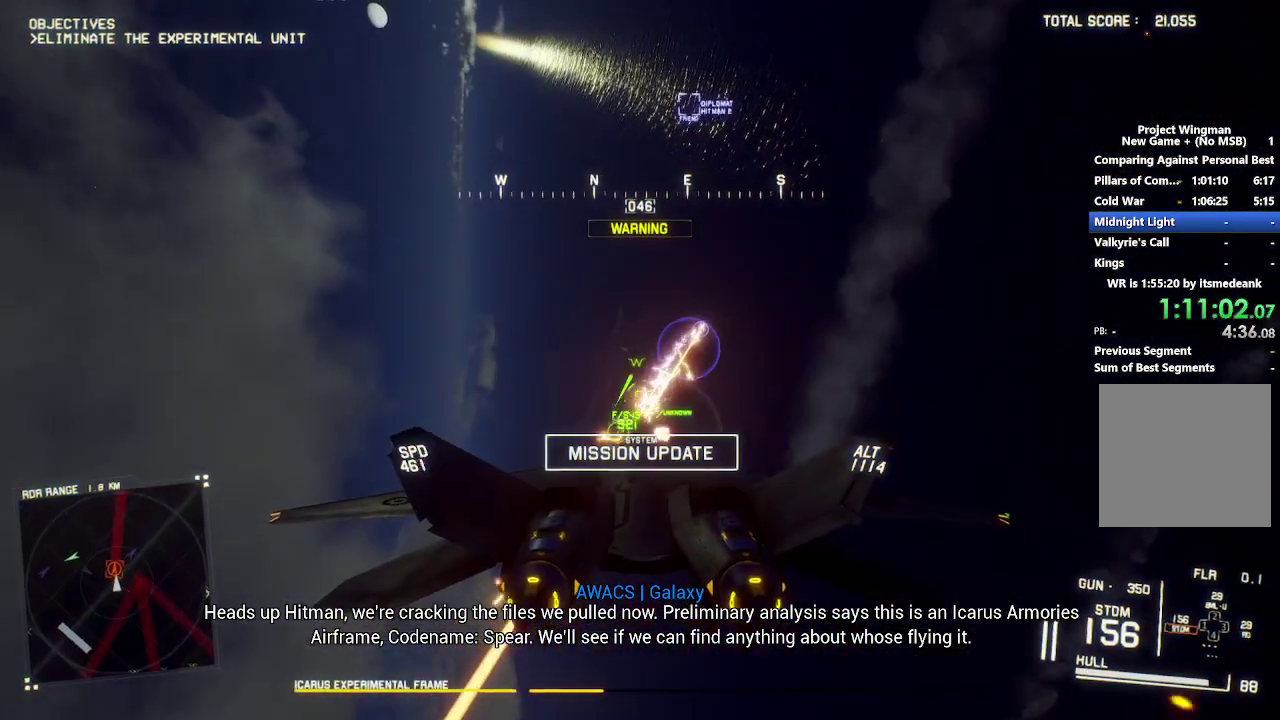
{"buttons": ["B", "L1"], "left_stick": "center", "right_stick": "center", "events": [[67, "R2", "down"], [117, "B", "down"], [117, "DPAD_RIGHT", "up"], [150, "R1", "down"], [217, "B", "up"], [250, "L1", "down"], [267, "left_stick", "up-left"], [283, "R1", "up"], [283, "R2", "up"], [367, "left_stick", "center"], [483, "B", "down"]]}
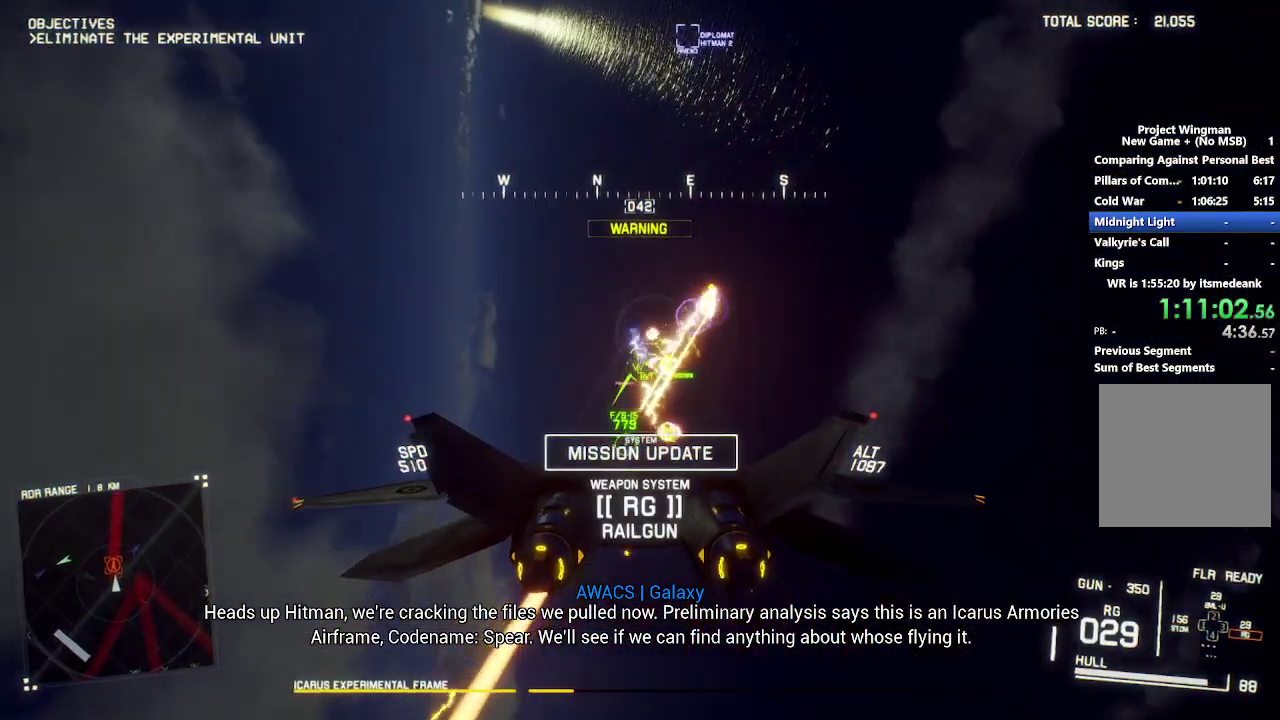
{"buttons": ["R2"], "left_stick": "center", "right_stick": "center", "events": [[50, "left_stick", "down-left"], [100, "B", "up"], [117, "left_stick", "center"], [150, "L1", "up"], [250, "A", "down"], [250, "R2", "down"], [350, "A", "up"], [400, "A", "down"], [500, "A", "up"]]}
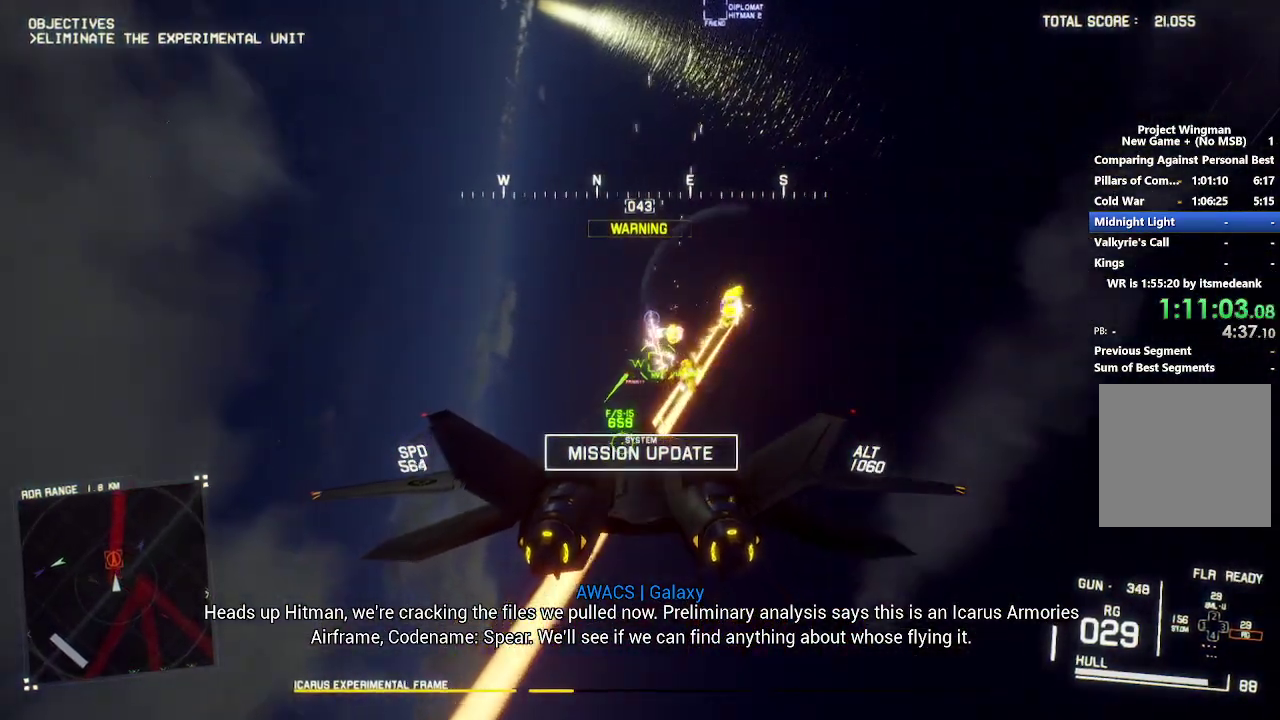
{"buttons": ["A", "L1", "L2", "R2"], "left_stick": "up-left", "right_stick": "center", "events": [[33, "DPAD_LEFT", "down"], [50, "A", "down"], [133, "A", "up"], [133, "DPAD_LEFT", "up"], [200, "A", "down"], [283, "A", "up"], [317, "L1", "down"], [317, "left_stick", "up-left"], [350, "A", "down"], [350, "L2", "down"], [433, "A", "up"], [483, "A", "down"]]}
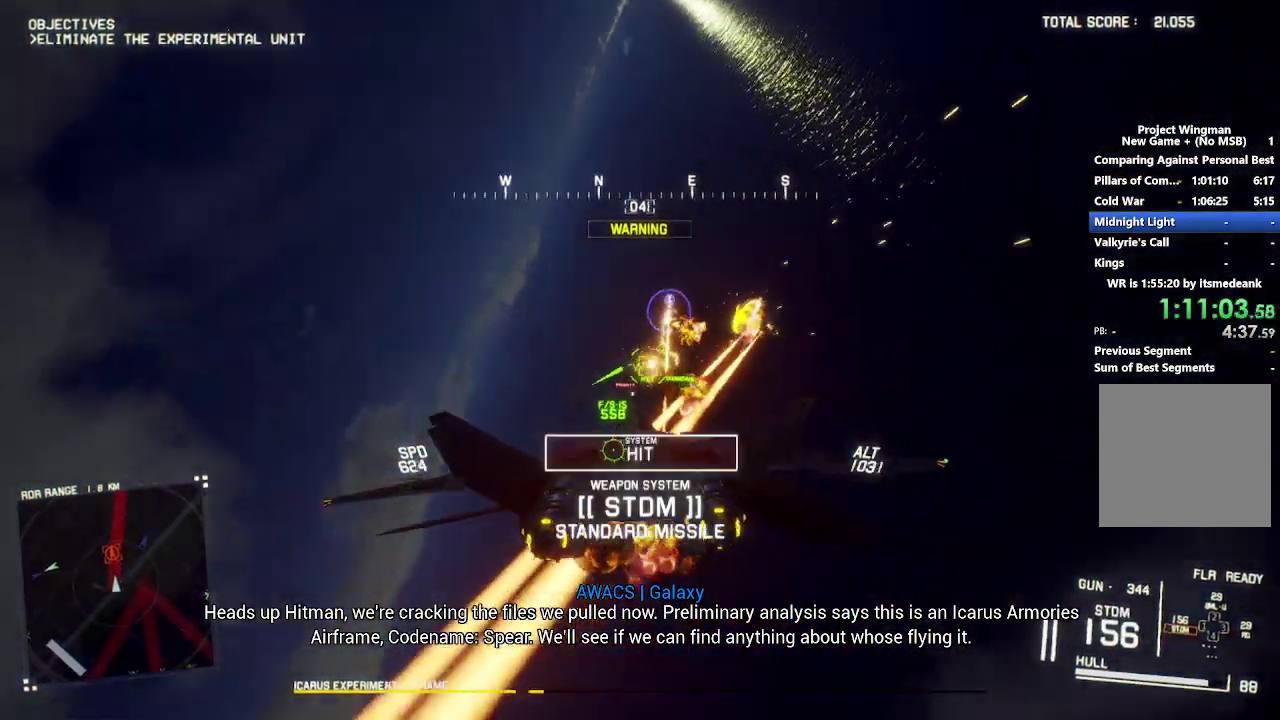
{"buttons": ["L1", "L2", "R2"], "left_stick": "down-right", "right_stick": "center", "events": [[17, "left_stick", "left"], [67, "A", "up"], [117, "left_stick", "center"], [283, "left_stick", "down"], [467, "left_stick", "down-right"]]}
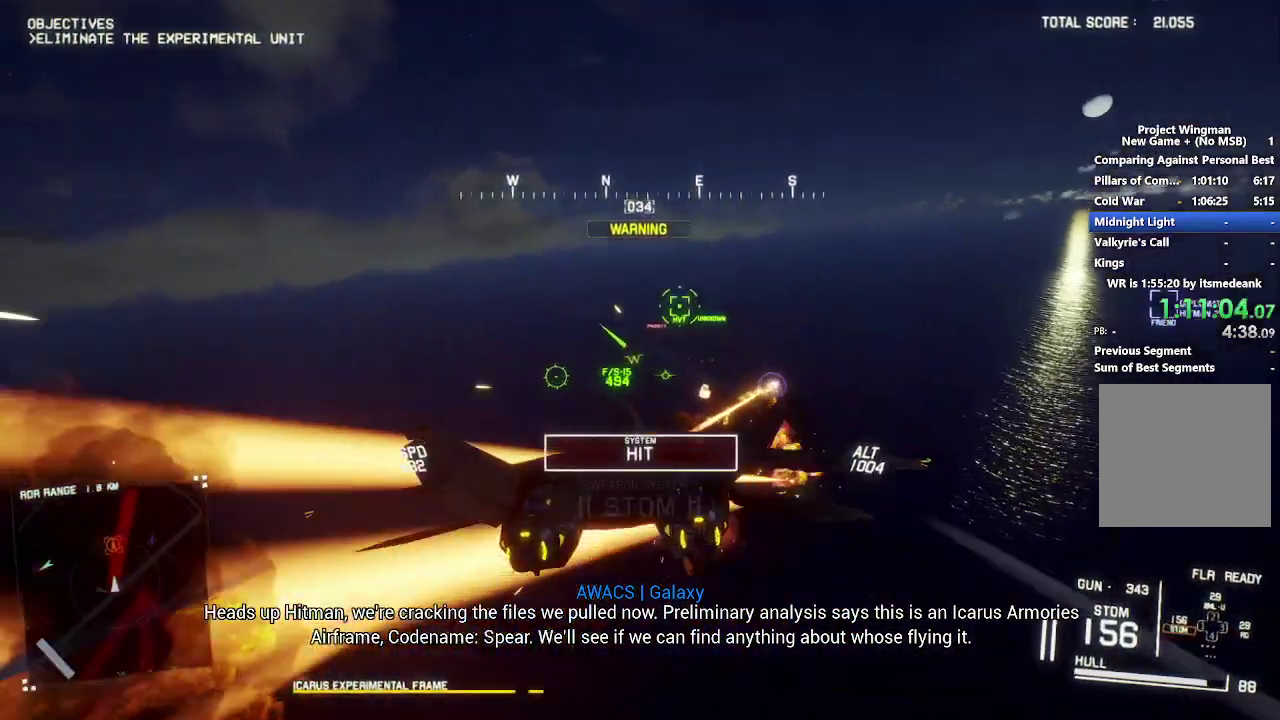
{"buttons": ["R1", "R2"], "left_stick": "down", "right_stick": "center", "events": [[200, "R1", "down"], [233, "A", "down"], [233, "L1", "up"], [233, "left_stick", "center"], [267, "L2", "up"], [333, "A", "up"], [500, "left_stick", "down"]]}
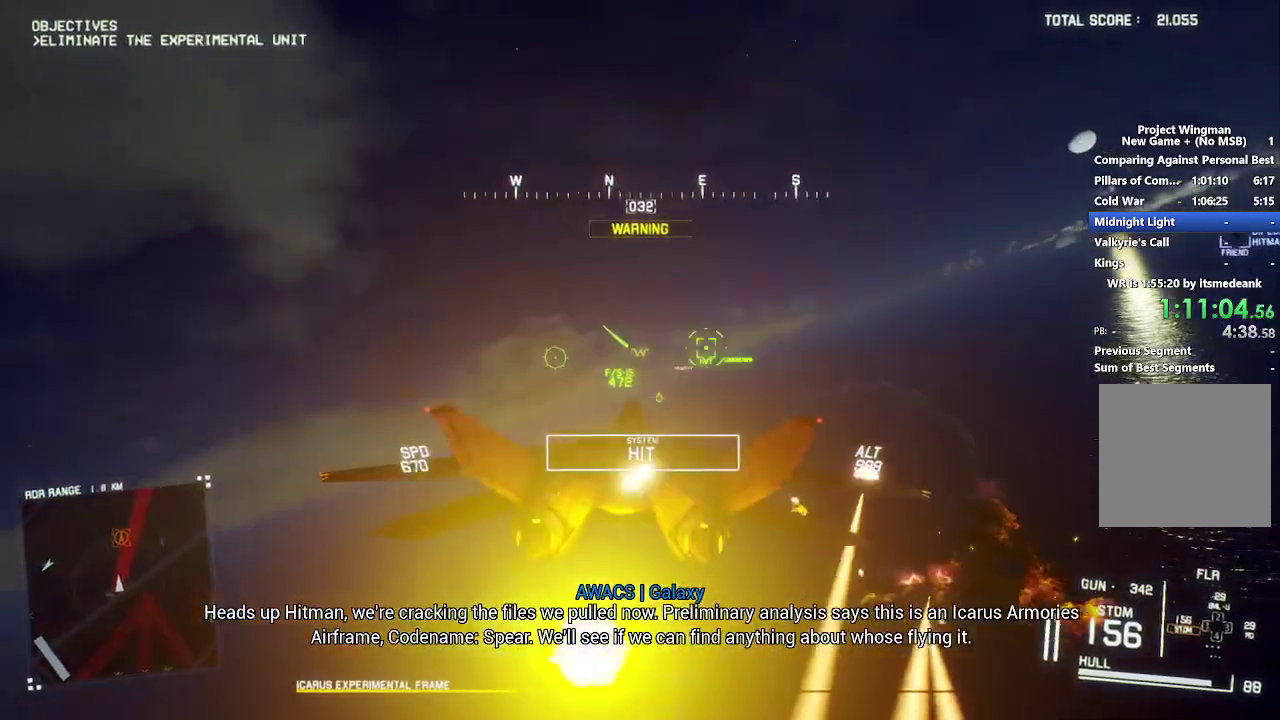
{"buttons": ["A", "L1", "R2"], "left_stick": "up-left", "right_stick": "center", "events": [[100, "R1", "up"], [150, "left_stick", "down-left"], [200, "A", "down"], [217, "left_stick", "center"], [283, "A", "up"], [367, "A", "down"], [383, "L1", "down"], [383, "R1", "down"], [417, "left_stick", "up-left"], [433, "A", "up"], [450, "R1", "up"], [500, "A", "down"]]}
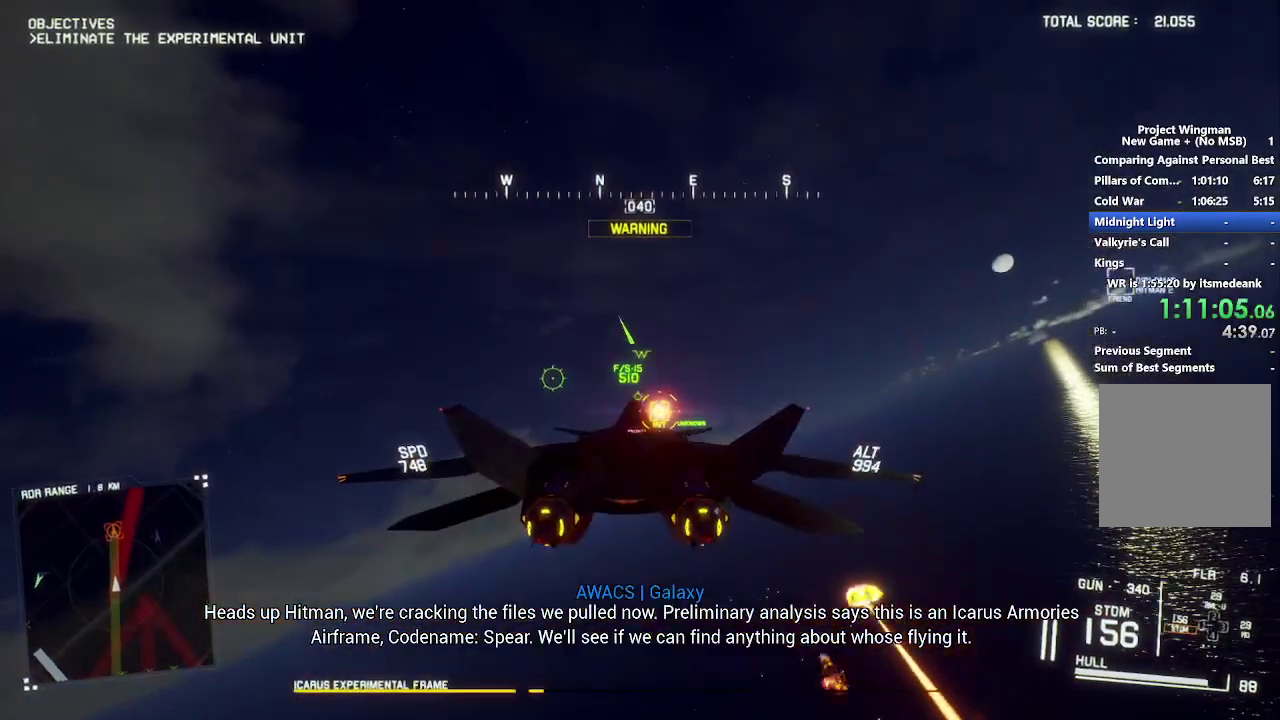
{"buttons": ["R2"], "left_stick": "center", "right_stick": "center", "events": [[83, "L1", "up"], [83, "left_stick", "center"], [100, "A", "up"], [150, "L1", "down"], [167, "A", "down"], [250, "A", "up"], [300, "left_stick", "down"], [317, "A", "down"], [350, "L1", "up"], [383, "A", "up"], [467, "left_stick", "center"]]}
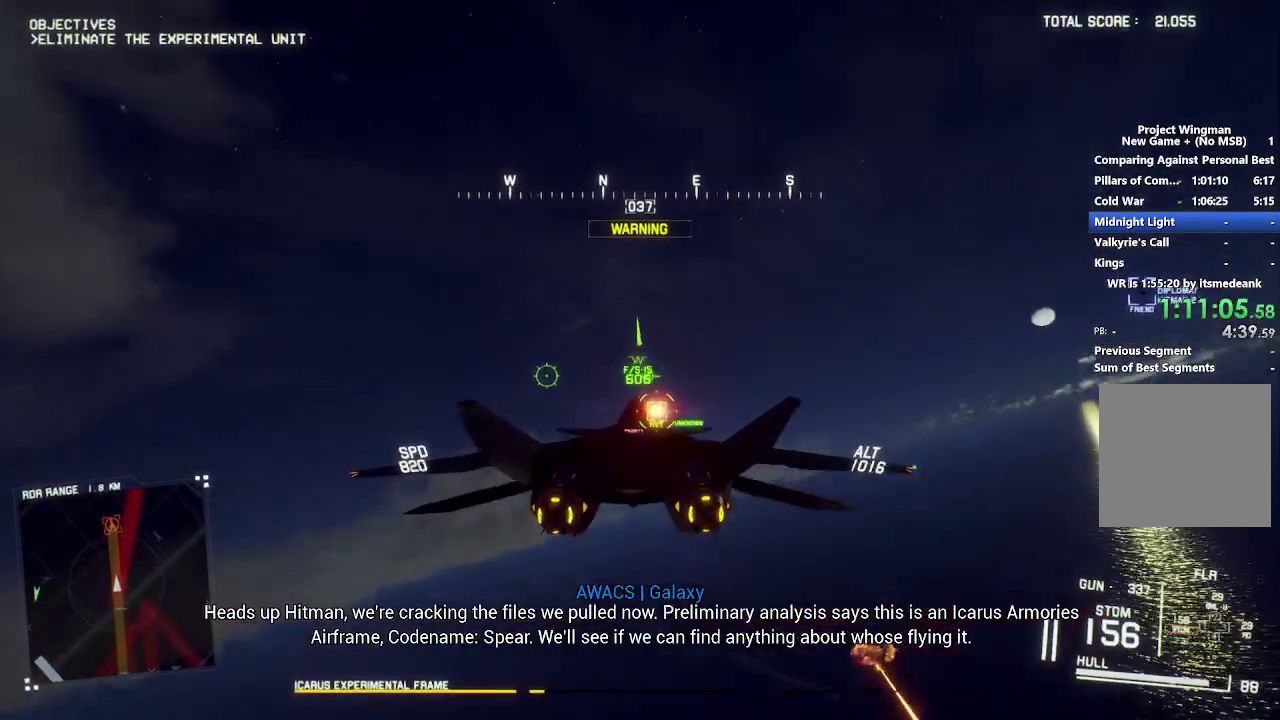
{"buttons": ["L1", "L2", "R2"], "left_stick": "up-left", "right_stick": "center", "events": [[33, "A", "down"], [33, "R1", "down"], [117, "A", "up"], [150, "R1", "up"], [233, "L1", "down"], [233, "left_stick", "up-left"], [400, "L2", "down"]]}
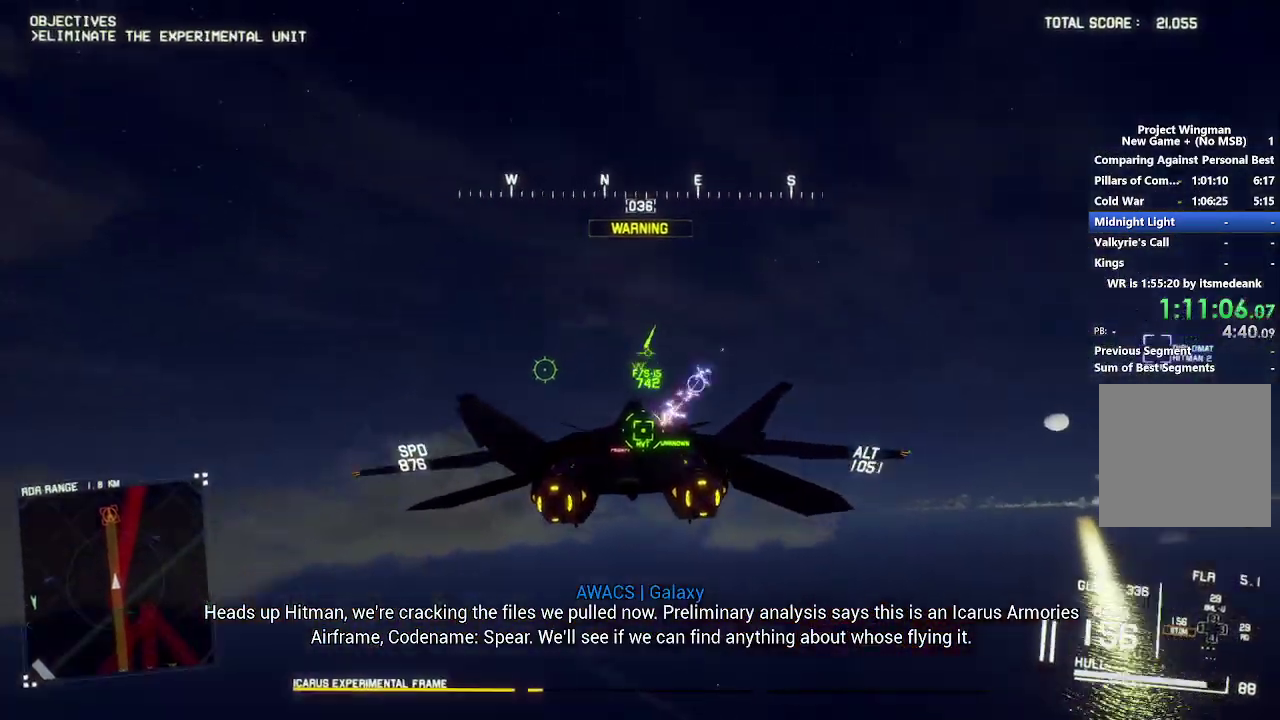
{"buttons": ["A", "L1", "R2"], "left_stick": "down-right", "right_stick": "center", "events": [[17, "left_stick", "up"], [150, "L2", "up"], [183, "A", "down"], [217, "left_stick", "center"], [267, "A", "up"], [333, "A", "down"], [417, "A", "up"], [433, "left_stick", "down-right"], [483, "A", "down"]]}